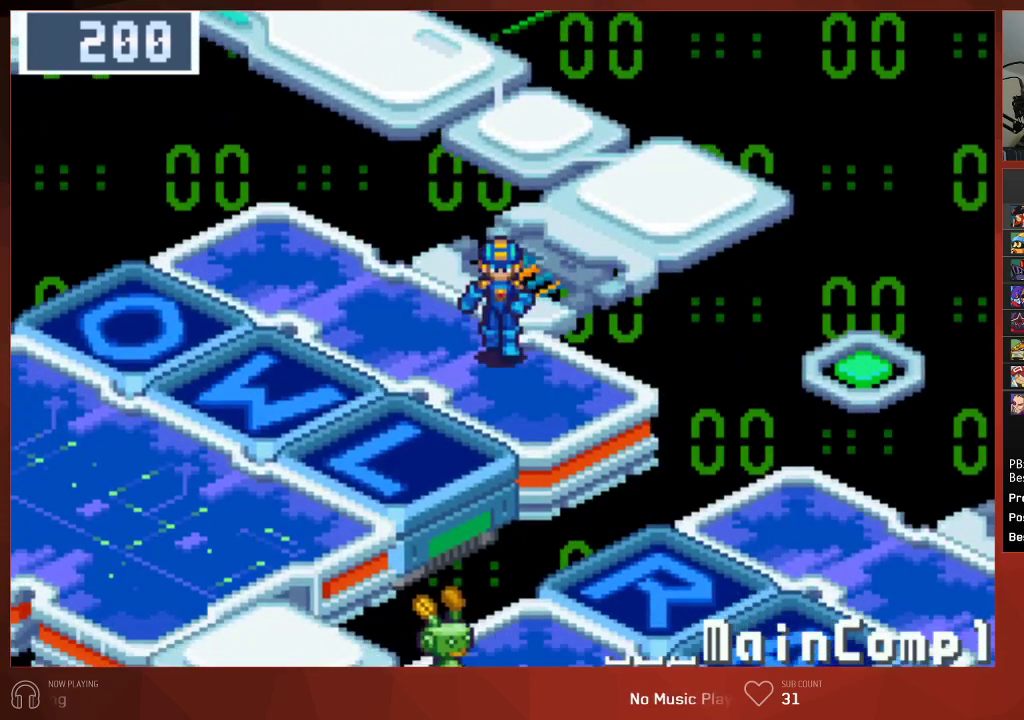
Gameplay with a controller (PlayStation layout); each line is a JSON object with the inputs held at the frame after it. "events" lists button and stick changes between this image and that frame as [ms after this image, input, new state], when the widget could be followed in between.
{"buttons": ["CIRCLE", "DPAD_DOWN"], "left_stick": "center", "right_stick": "center", "events": []}
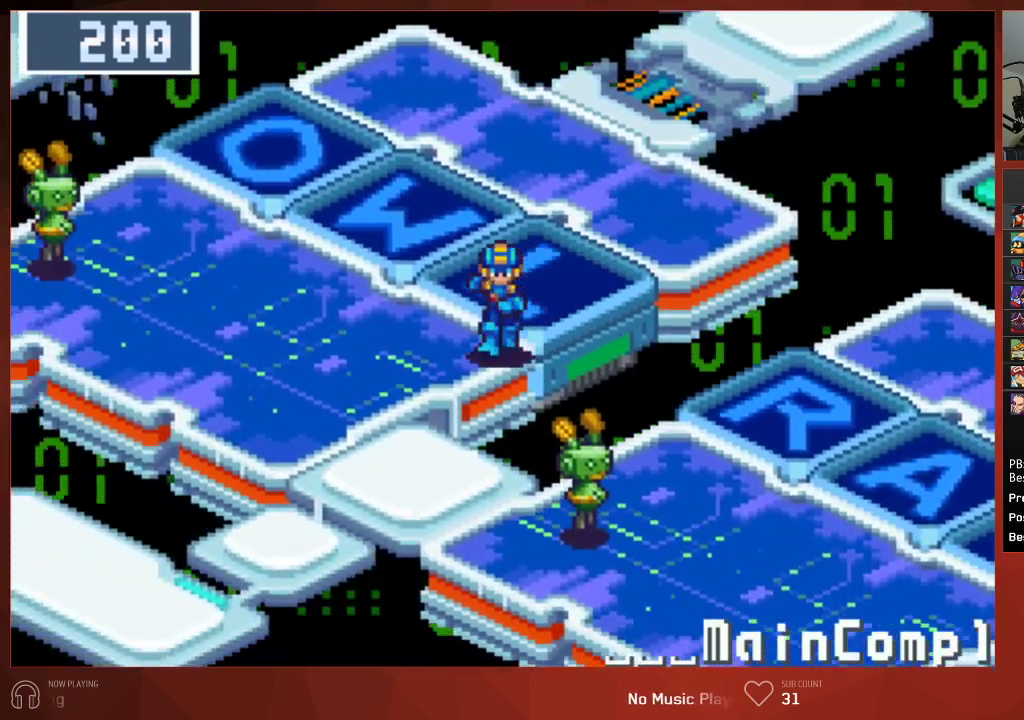
{"buttons": ["CIRCLE", "DPAD_RIGHT"], "left_stick": "center", "right_stick": "center", "events": [[267, "DPAD_RIGHT", "down"], [283, "DPAD_DOWN", "up"]]}
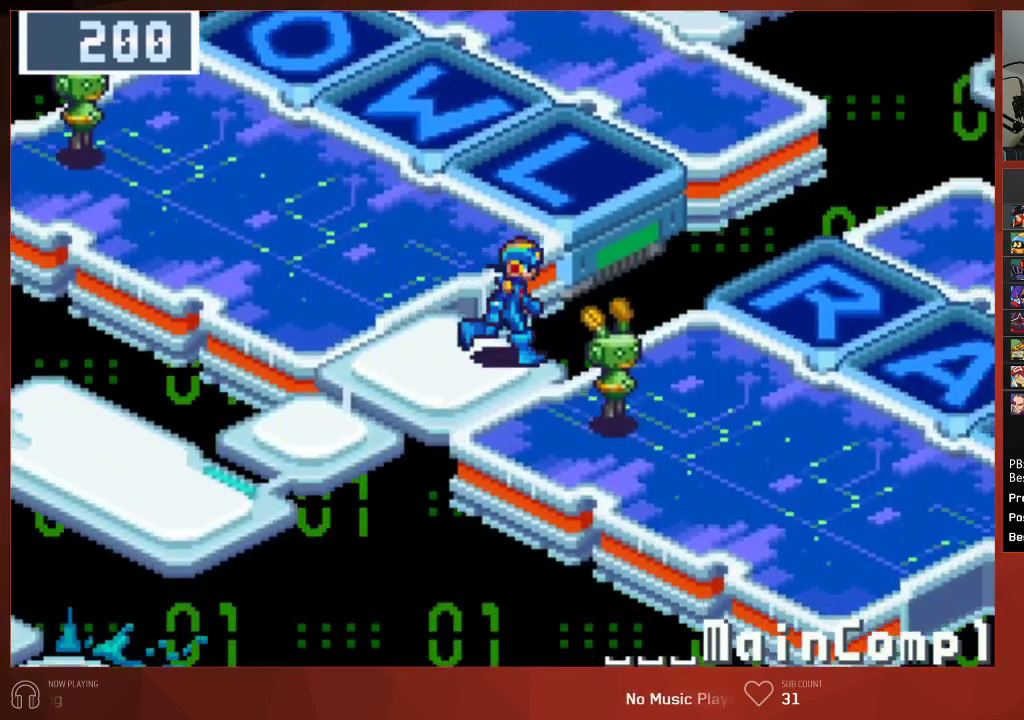
{"buttons": ["CIRCLE", "DPAD_RIGHT"], "left_stick": "center", "right_stick": "center", "events": [[33, "DPAD_DOWN", "down"], [100, "DPAD_DOWN", "up"]]}
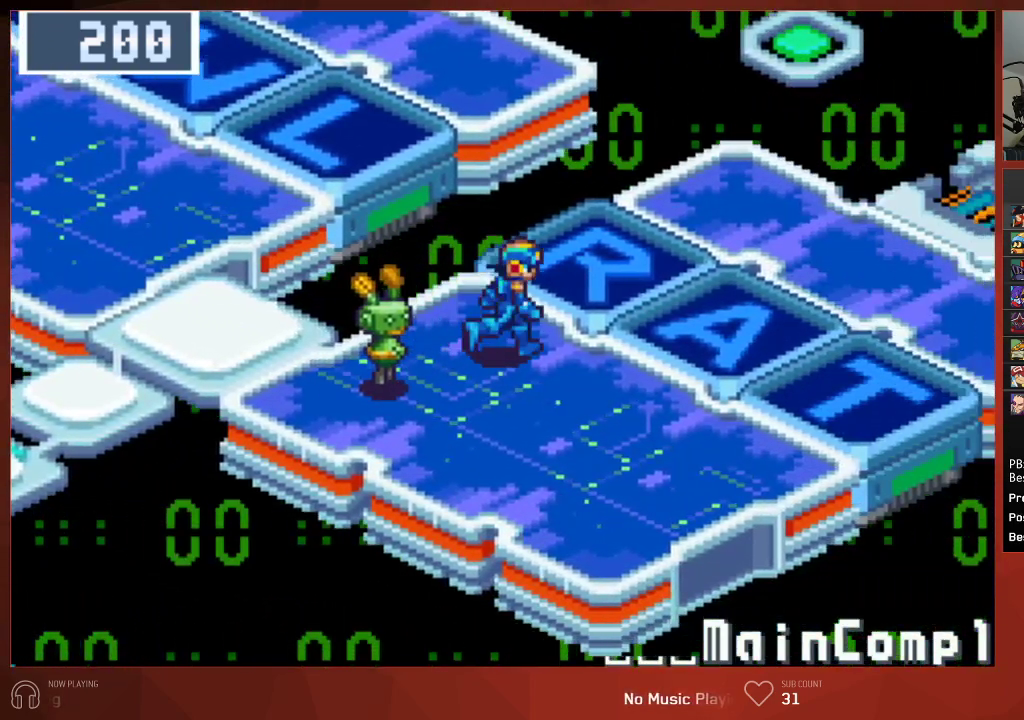
{"buttons": ["CIRCLE", "DPAD_UP", "DPAD_RIGHT"], "left_stick": "center", "right_stick": "center", "events": [[217, "DPAD_UP", "down"]]}
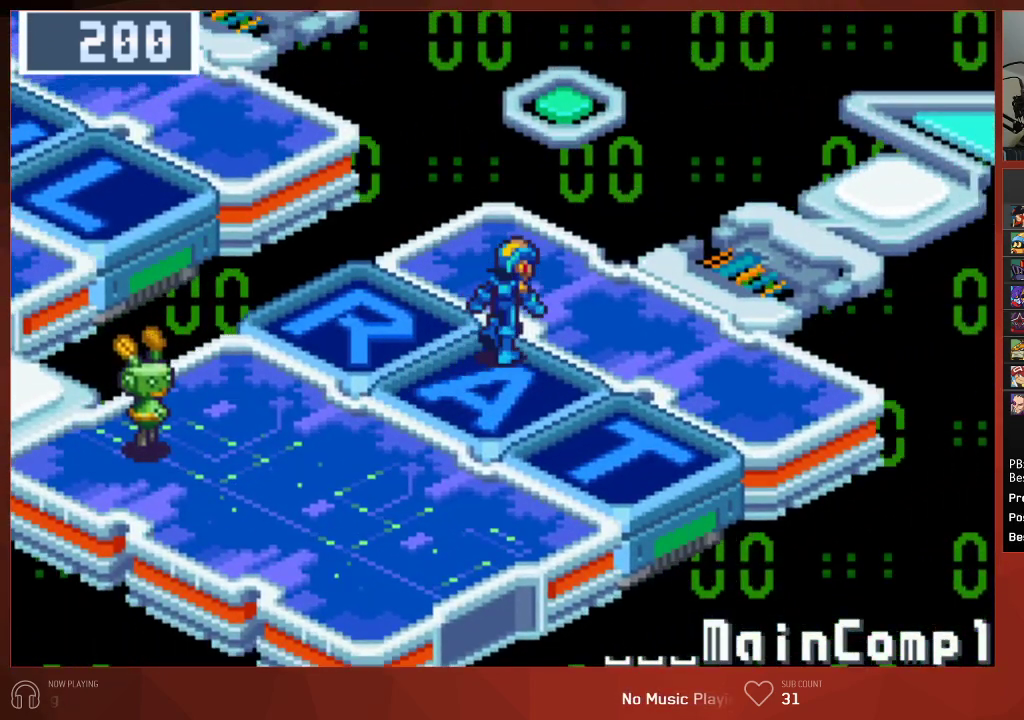
{"buttons": ["CIRCLE", "DPAD_UP", "DPAD_RIGHT"], "left_stick": "center", "right_stick": "center", "events": []}
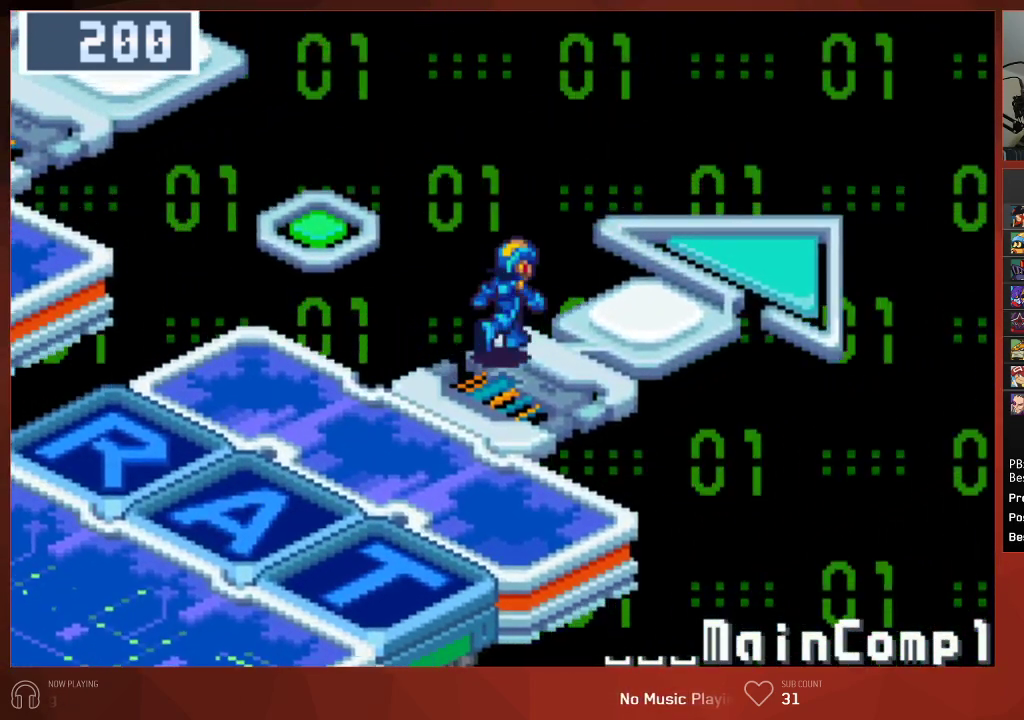
{"buttons": ["CIRCLE", "DPAD_UP", "DPAD_RIGHT"], "left_stick": "center", "right_stick": "center", "events": []}
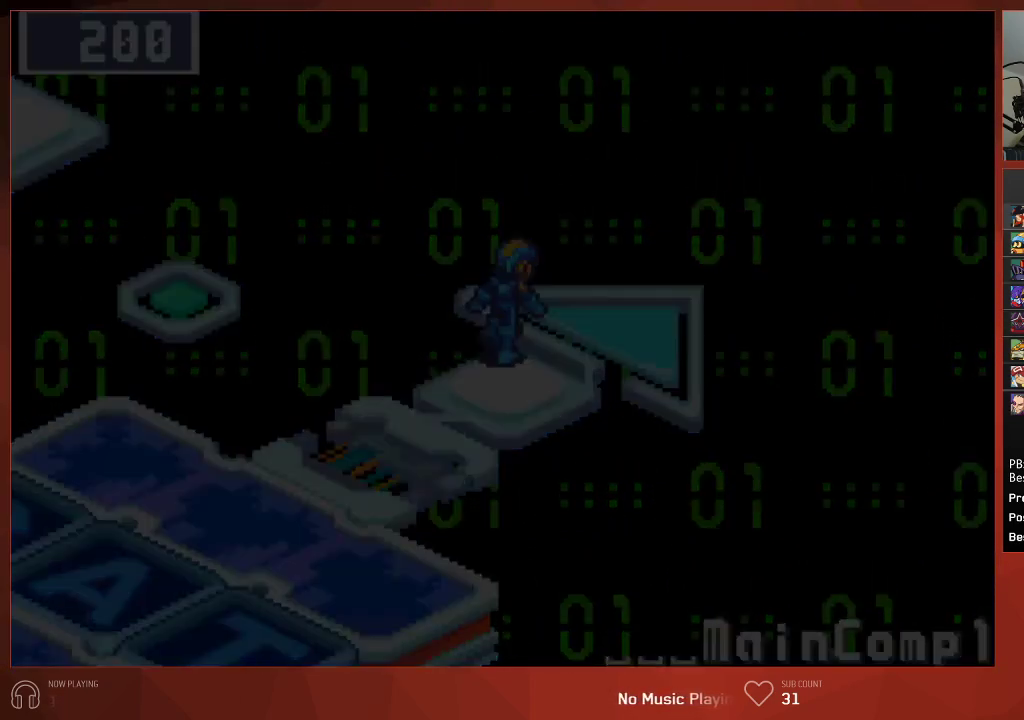
{"buttons": ["CIRCLE", "DPAD_UP"], "left_stick": "center", "right_stick": "center", "events": [[50, "DPAD_RIGHT", "up"]]}
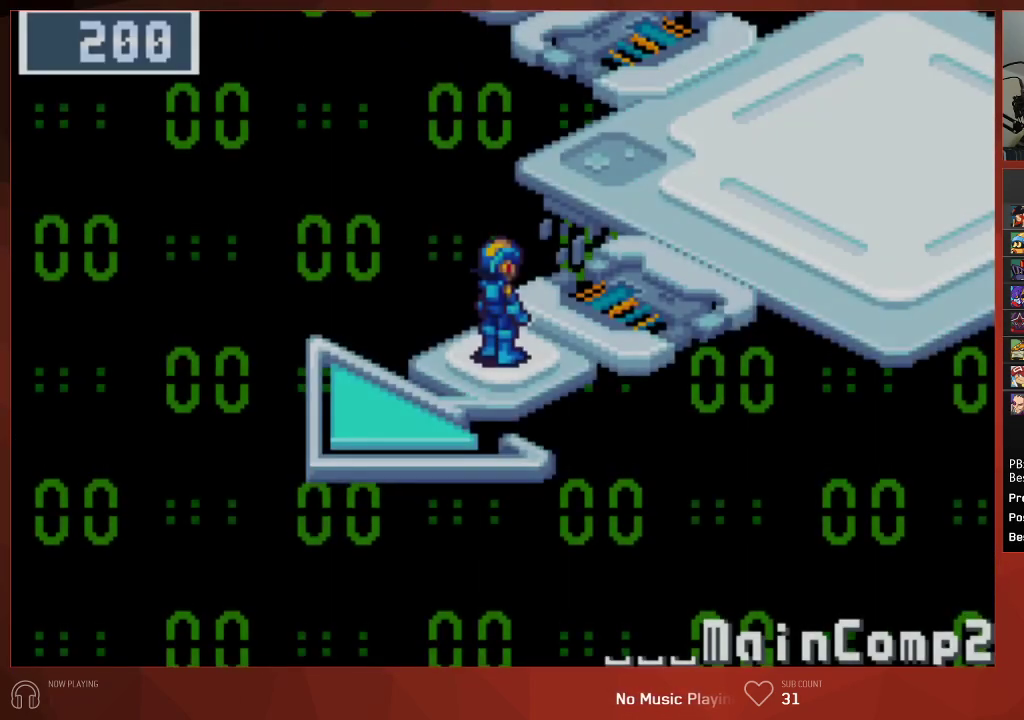
{"buttons": ["CIRCLE", "DPAD_UP"], "left_stick": "center", "right_stick": "center", "events": []}
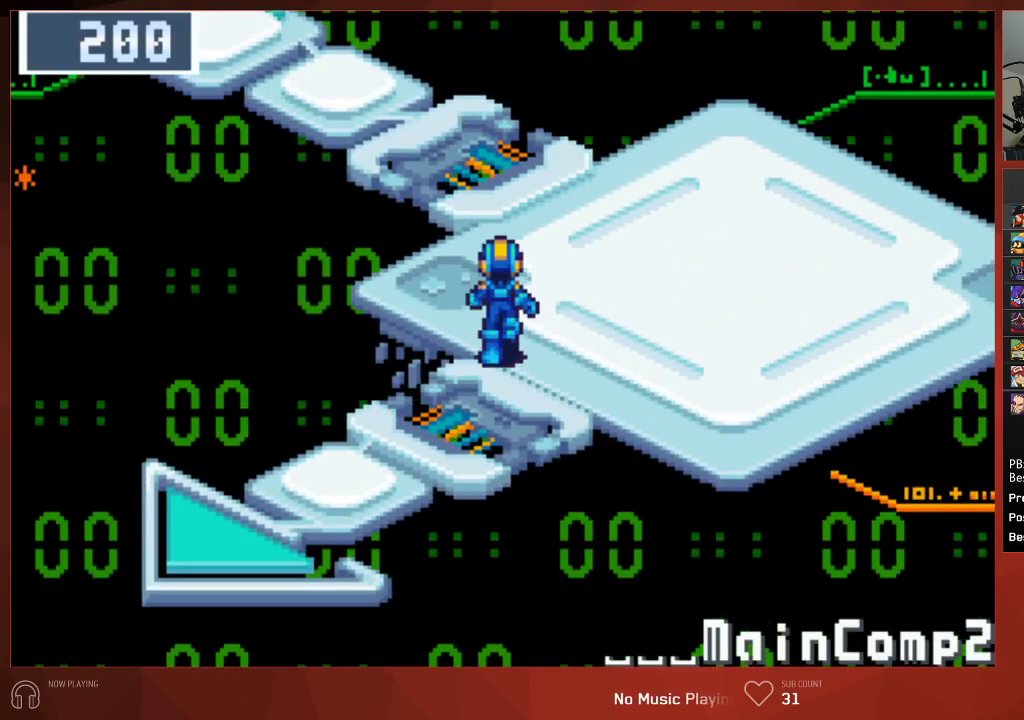
{"buttons": ["CIRCLE", "DPAD_UP"], "left_stick": "center", "right_stick": "center", "events": []}
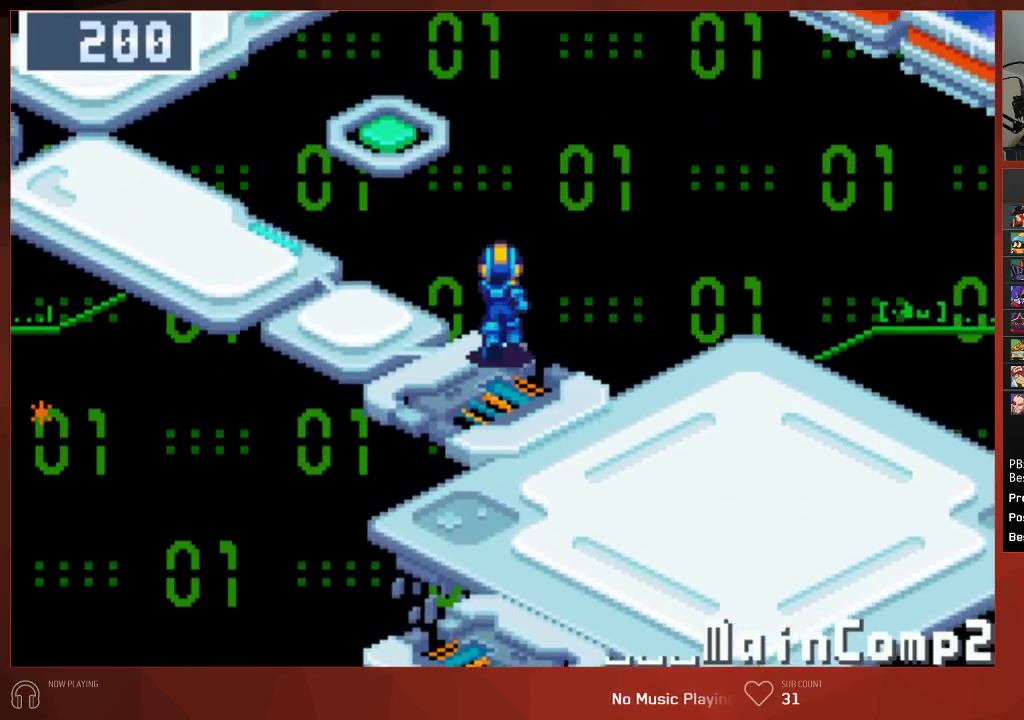
{"buttons": ["CIRCLE", "DPAD_UP"], "left_stick": "center", "right_stick": "center", "events": []}
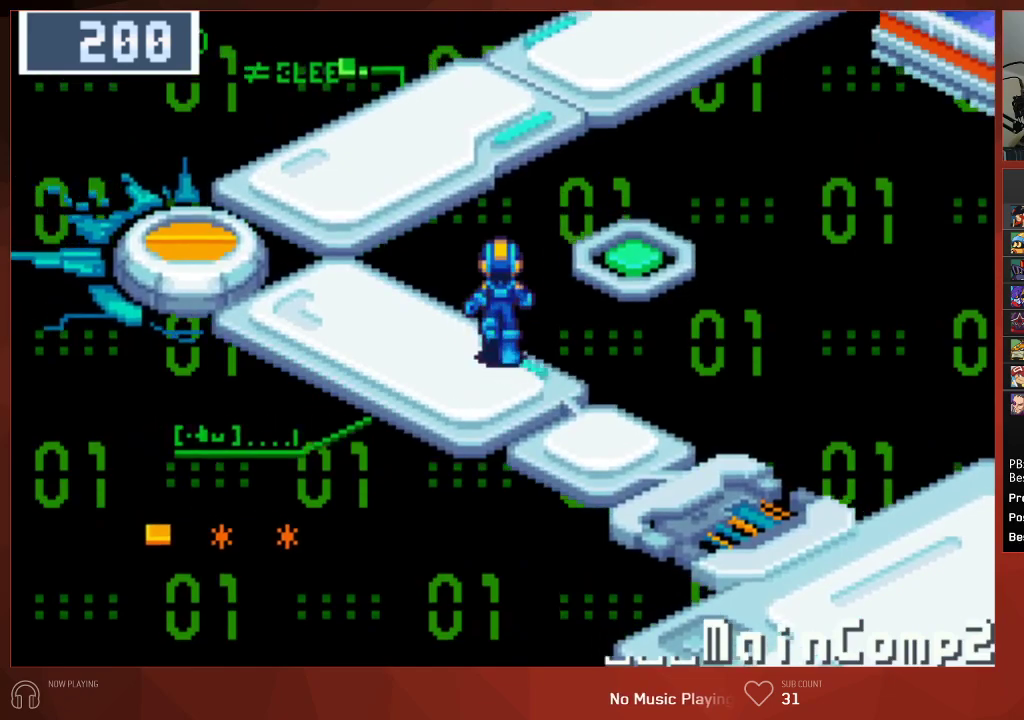
{"buttons": ["CIRCLE", "DPAD_RIGHT"], "left_stick": "center", "right_stick": "center", "events": [[483, "DPAD_RIGHT", "down"], [483, "DPAD_UP", "up"]]}
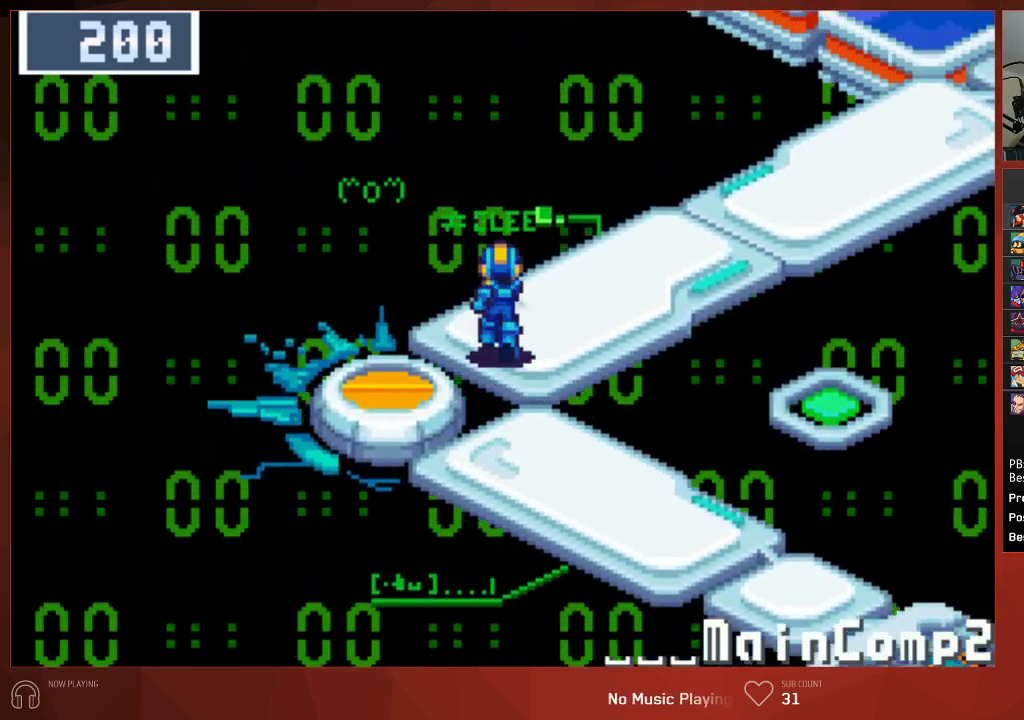
{"buttons": ["CIRCLE", "DPAD_RIGHT"], "left_stick": "center", "right_stick": "center", "events": []}
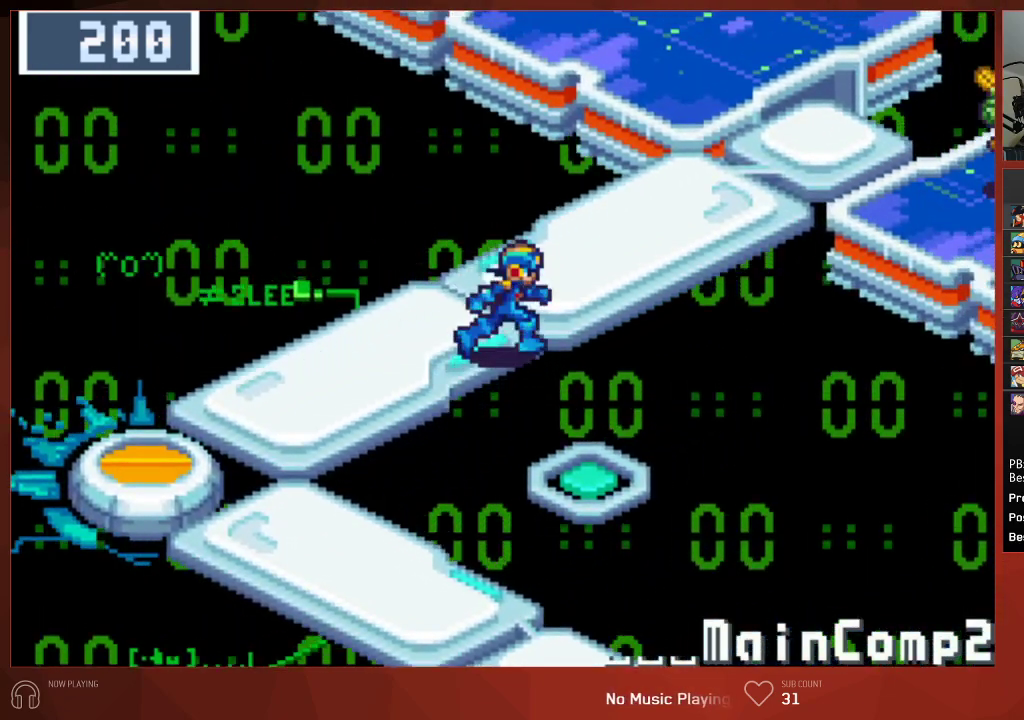
{"buttons": ["CIRCLE", "DPAD_RIGHT"], "left_stick": "center", "right_stick": "center", "events": []}
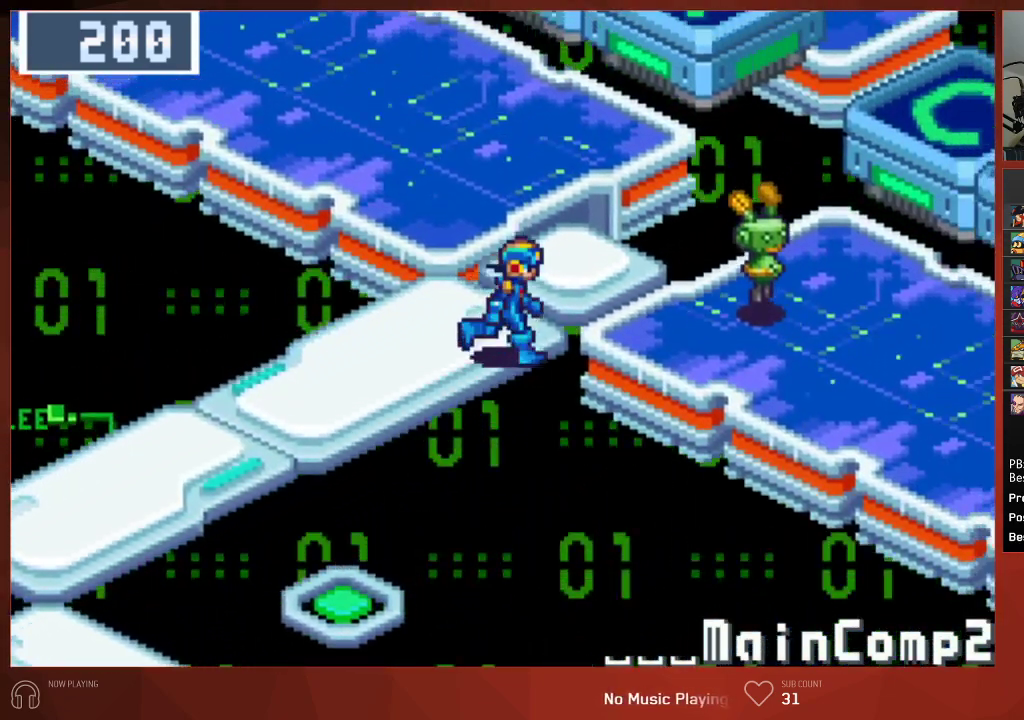
{"buttons": ["CIRCLE", "DPAD_UP", "DPAD_RIGHT"], "left_stick": "center", "right_stick": "center", "events": [[300, "DPAD_UP", "down"]]}
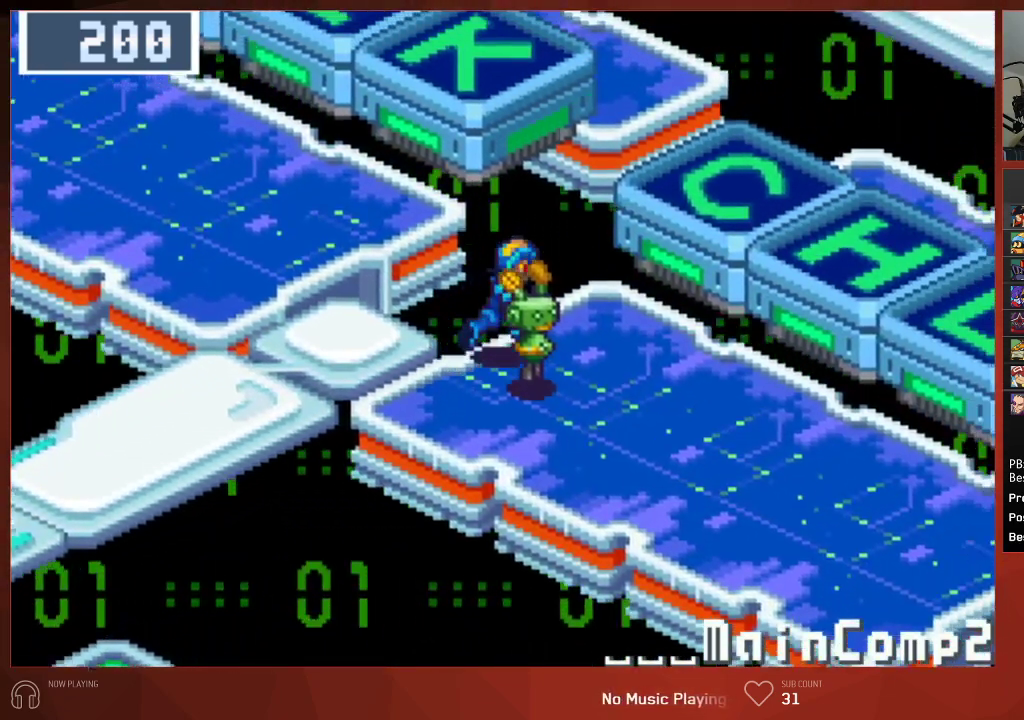
{"buttons": ["CROSS", "CIRCLE"], "left_stick": "center", "right_stick": "center", "events": [[17, "DPAD_UP", "up"], [450, "CROSS", "down"], [483, "DPAD_RIGHT", "up"]]}
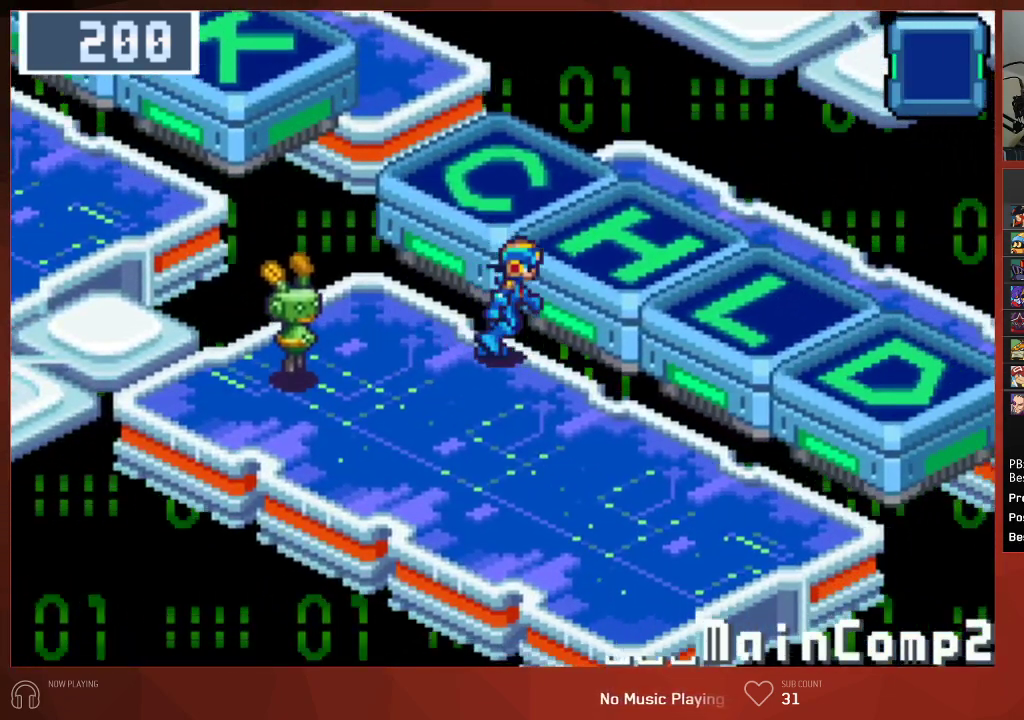
{"buttons": ["CIRCLE", "DPAD_UP"], "left_stick": "center", "right_stick": "center", "events": [[67, "CROSS", "up"], [133, "CROSS", "down"], [217, "CROSS", "up"], [317, "CROSS", "down"], [433, "CROSS", "up"], [433, "DPAD_UP", "down"]]}
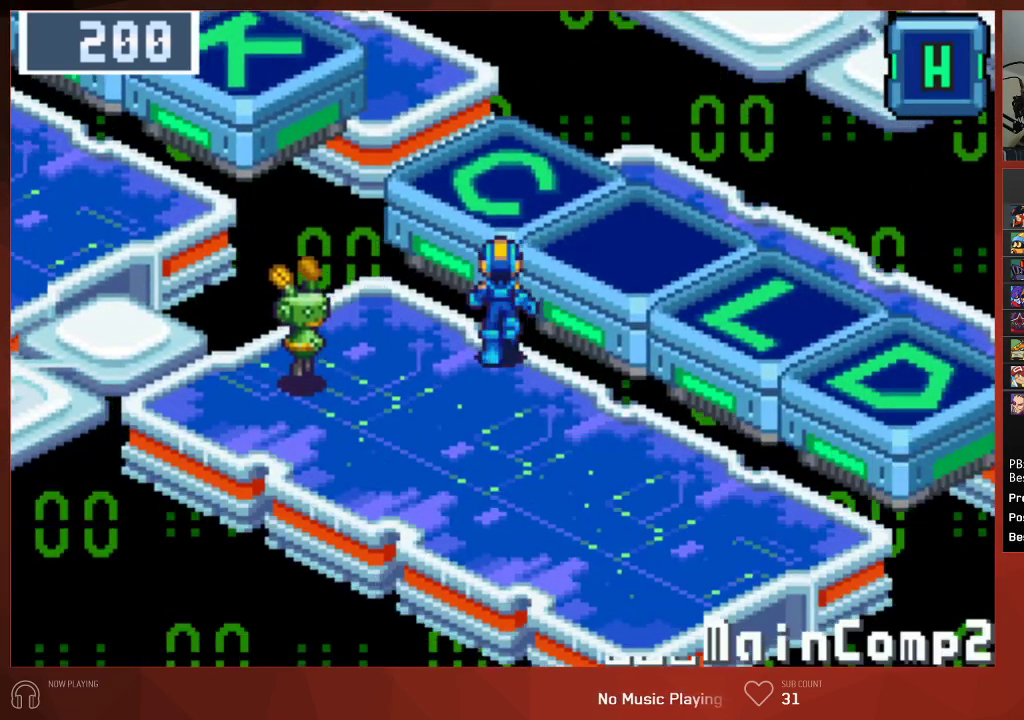
{"buttons": ["CROSS", "CIRCLE"], "left_stick": "center", "right_stick": "center", "events": [[133, "CROSS", "down"], [133, "DPAD_UP", "up"], [233, "CROSS", "up"], [300, "CROSS", "down"], [383, "CROSS", "up"], [500, "CROSS", "down"]]}
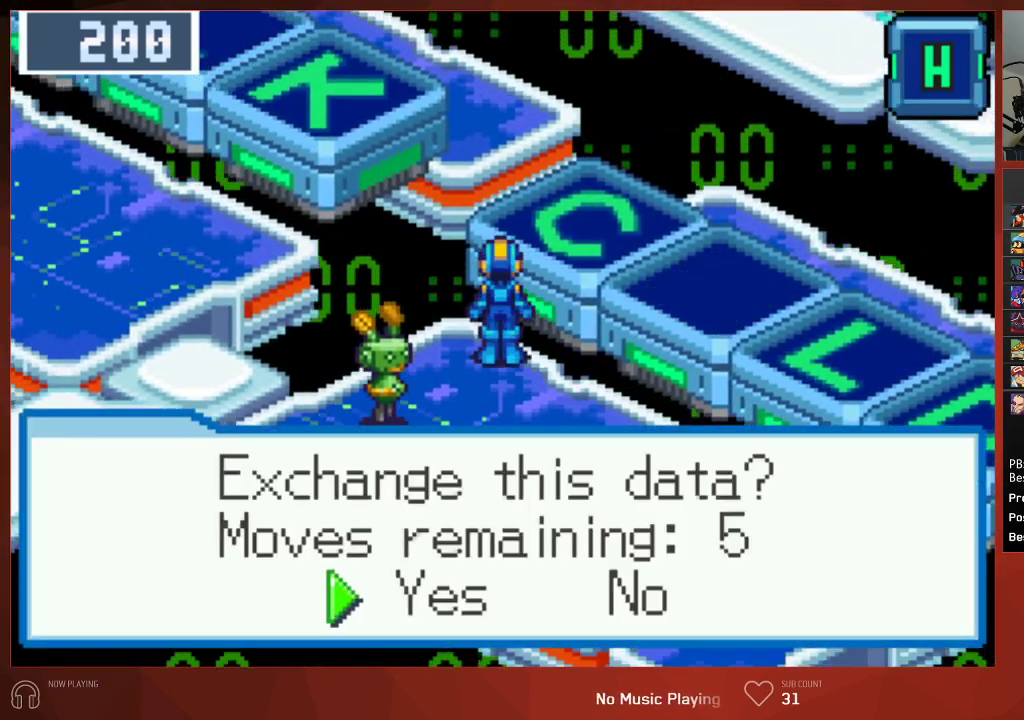
{"buttons": ["CIRCLE", "DPAD_LEFT"], "left_stick": "center", "right_stick": "center", "events": [[133, "DPAD_LEFT", "down"], [167, "CROSS", "up"]]}
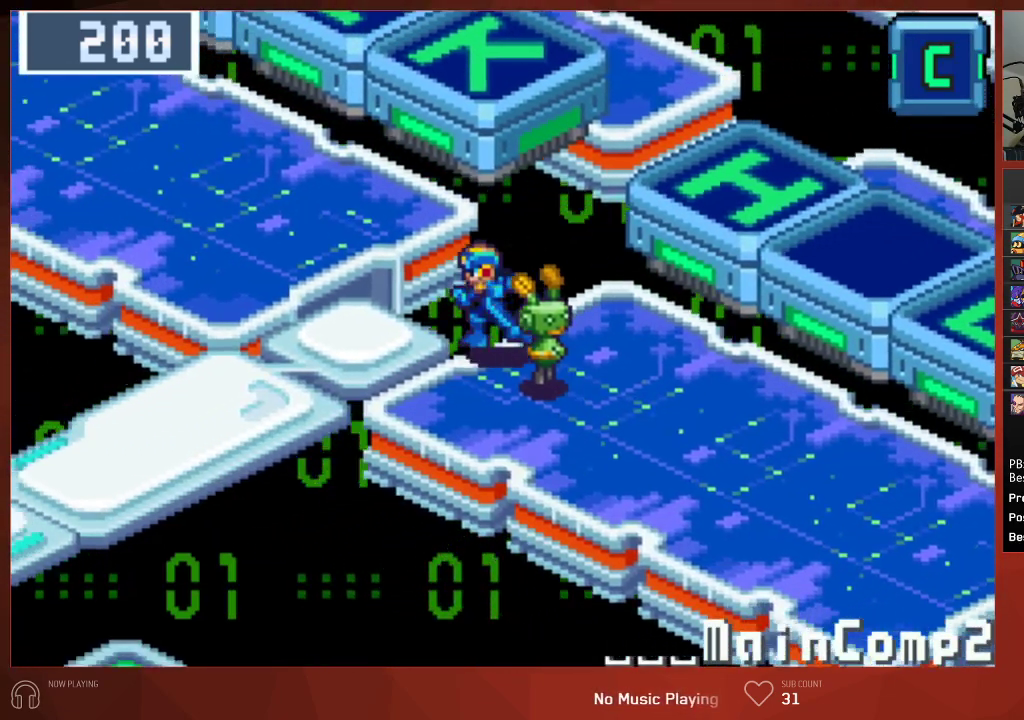
{"buttons": ["CIRCLE", "DPAD_UP"], "left_stick": "center", "right_stick": "center", "events": [[133, "DPAD_LEFT", "up"], [133, "DPAD_UP", "down"]]}
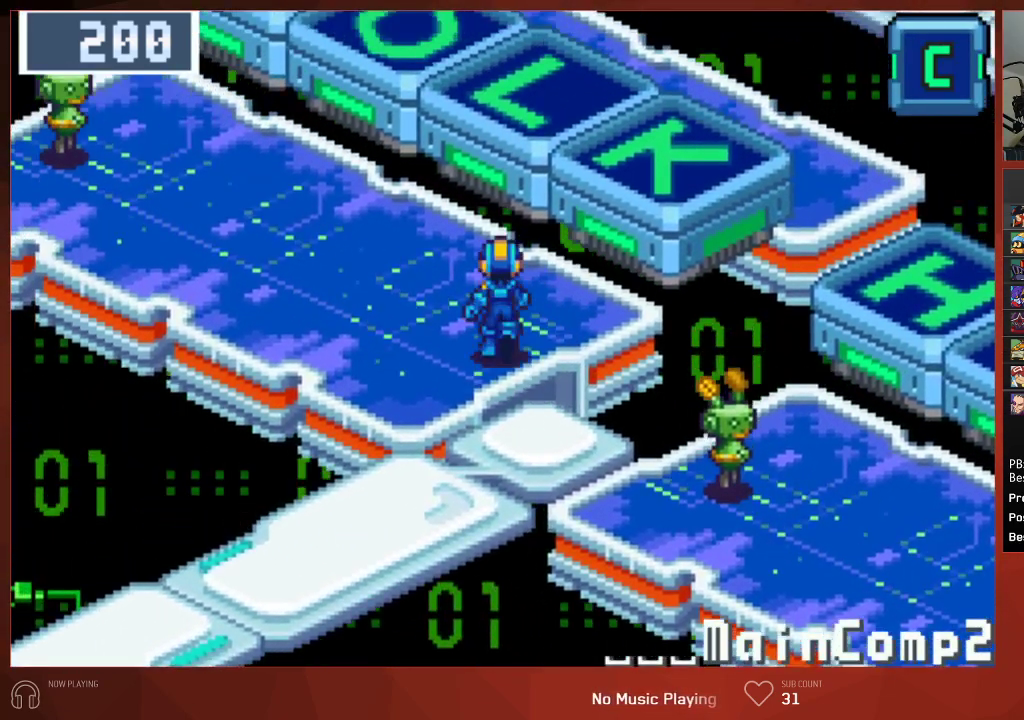
{"buttons": ["CIRCLE"], "left_stick": "center", "right_stick": "center", "events": [[233, "CROSS", "down"], [267, "DPAD_UP", "up"], [333, "CROSS", "up"], [417, "CROSS", "down"], [500, "CROSS", "up"]]}
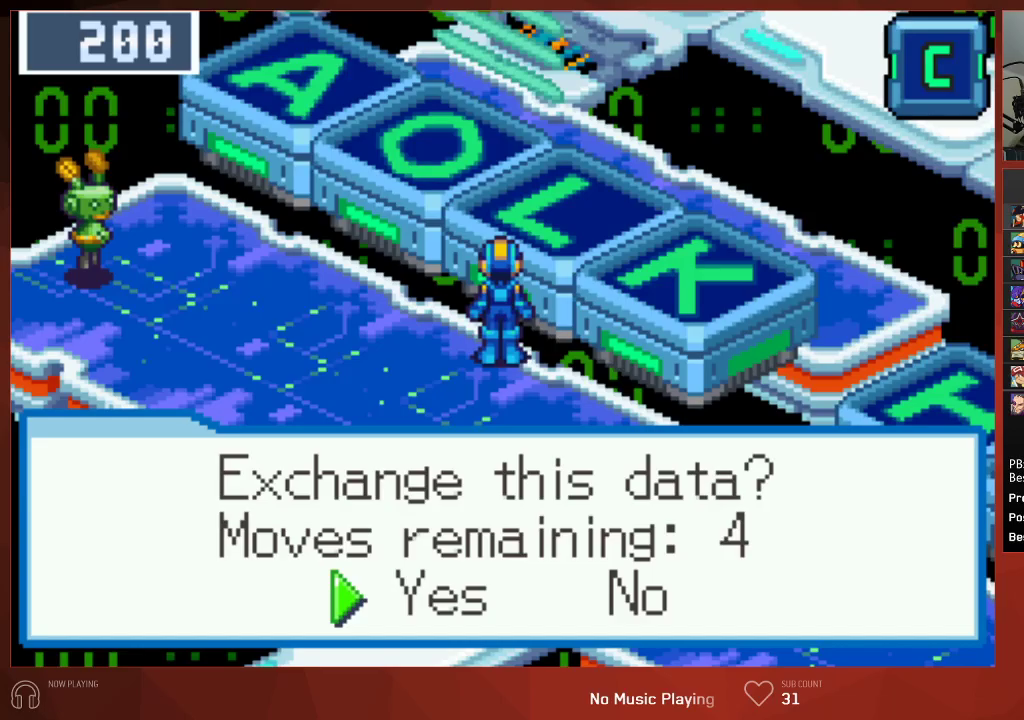
{"buttons": ["CIRCLE", "DPAD_DOWN"], "left_stick": "center", "right_stick": "center", "events": [[83, "CROSS", "down"], [167, "DPAD_DOWN", "down"], [183, "CROSS", "up"]]}
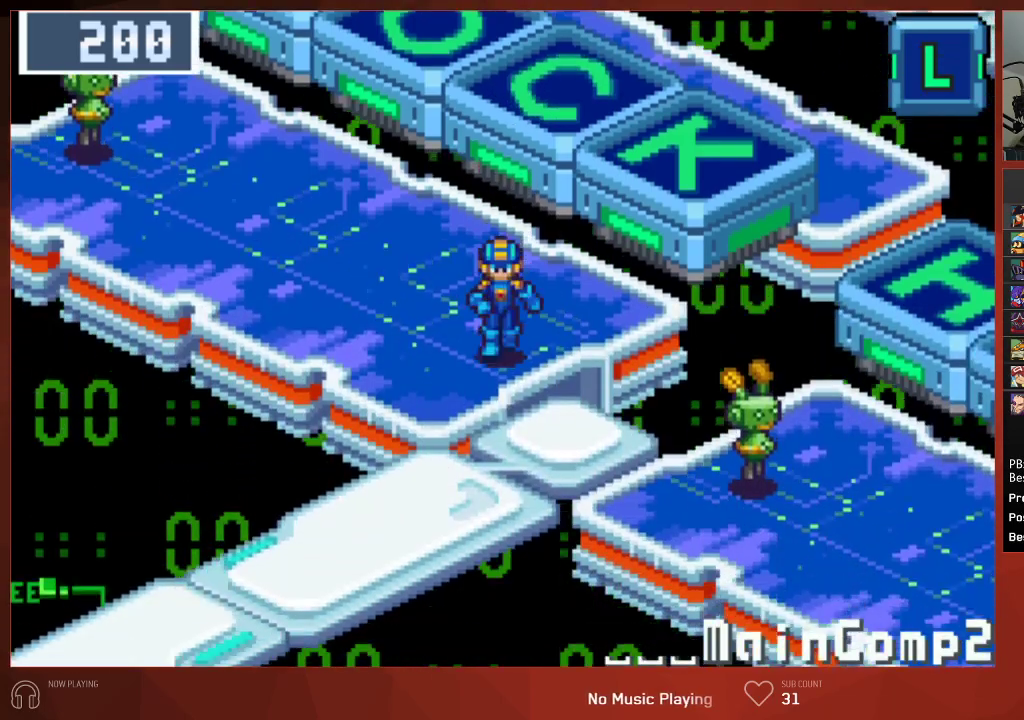
{"buttons": ["CIRCLE", "DPAD_RIGHT"], "left_stick": "center", "right_stick": "center", "events": [[100, "DPAD_RIGHT", "down"], [233, "DPAD_DOWN", "up"]]}
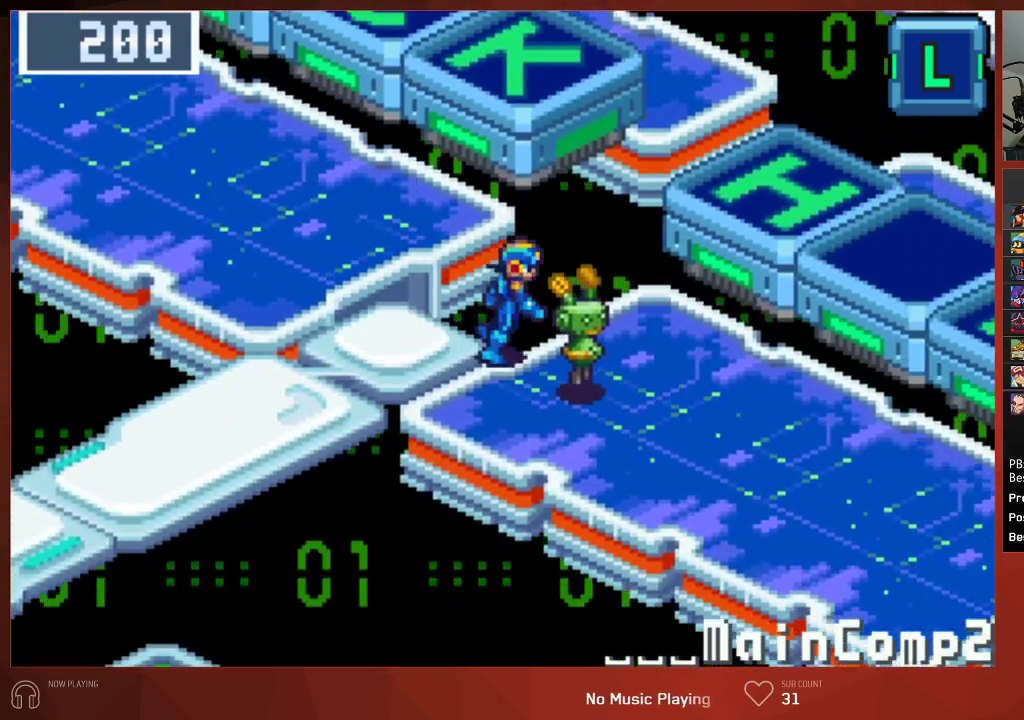
{"buttons": ["CIRCLE", "DPAD_RIGHT"], "left_stick": "center", "right_stick": "center", "events": []}
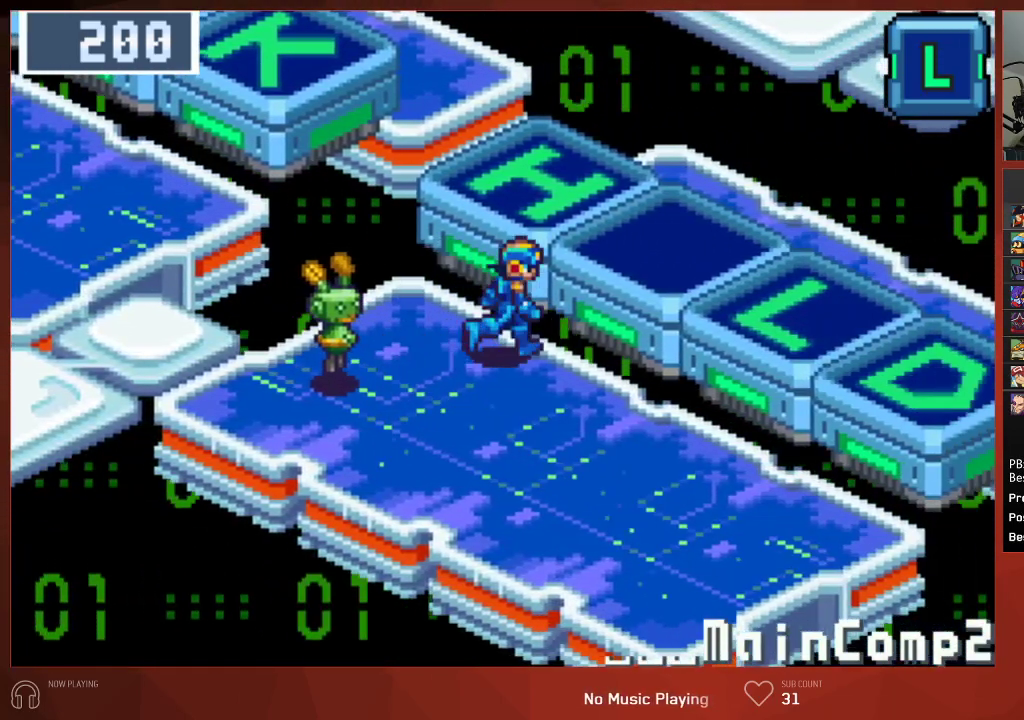
{"buttons": ["CIRCLE", "DPAD_RIGHT"], "left_stick": "center", "right_stick": "center", "events": []}
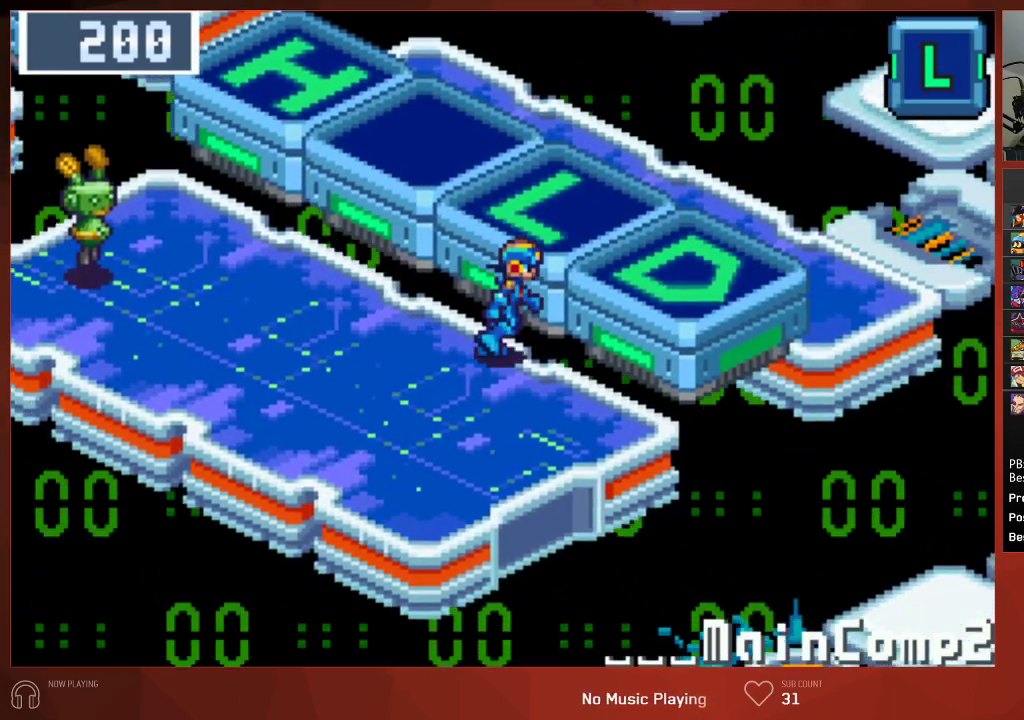
{"buttons": ["CROSS", "CIRCLE"], "left_stick": "center", "right_stick": "center", "events": [[67, "CROSS", "down"], [83, "DPAD_RIGHT", "up"], [200, "CROSS", "up"], [283, "CROSS", "down"], [400, "CROSS", "up"], [467, "CROSS", "down"]]}
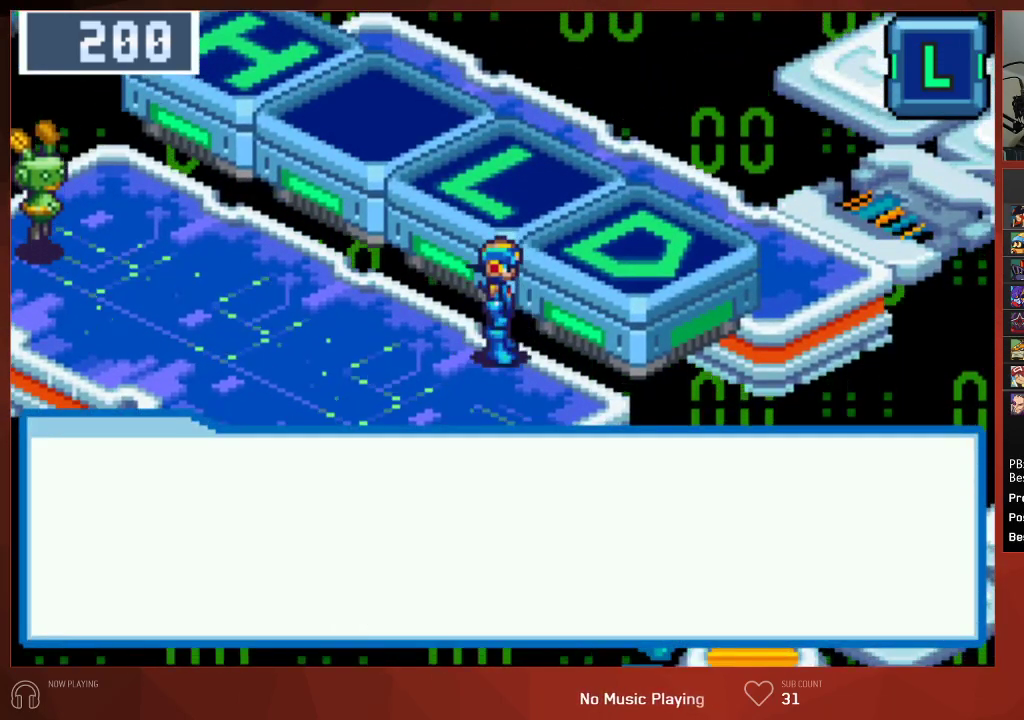
{"buttons": ["CIRCLE", "DPAD_UP", "DPAD_LEFT"], "left_stick": "center", "right_stick": "center", "events": [[33, "DPAD_LEFT", "down"], [67, "CROSS", "up"], [83, "DPAD_UP", "down"]]}
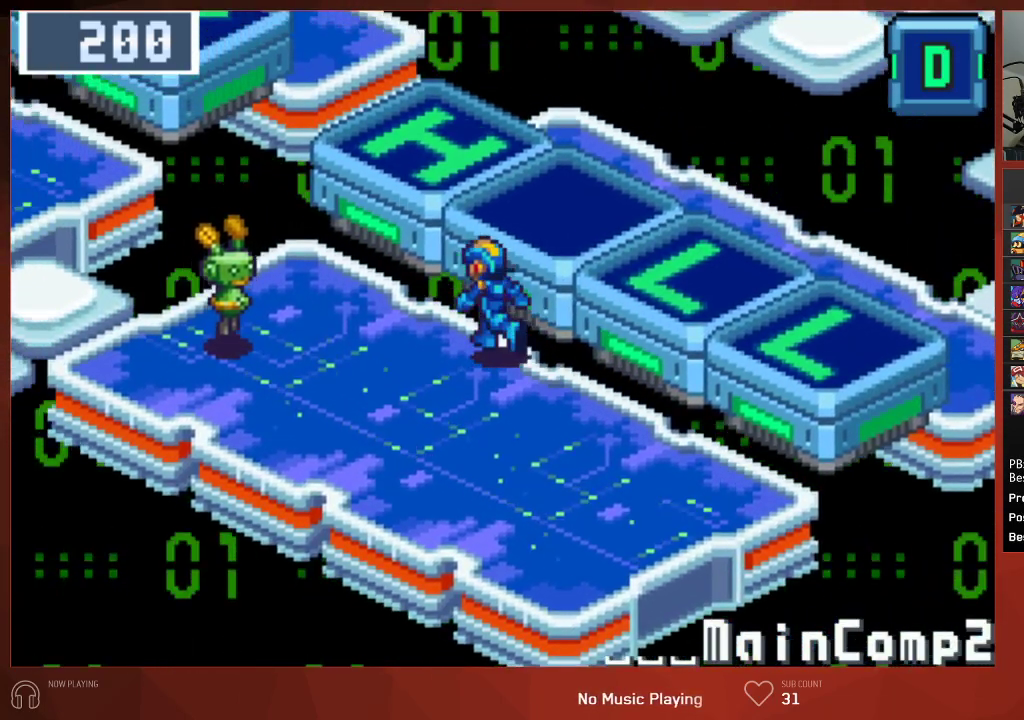
{"buttons": ["CIRCLE", "DPAD_LEFT"], "left_stick": "center", "right_stick": "center", "events": [[217, "DPAD_UP", "up"]]}
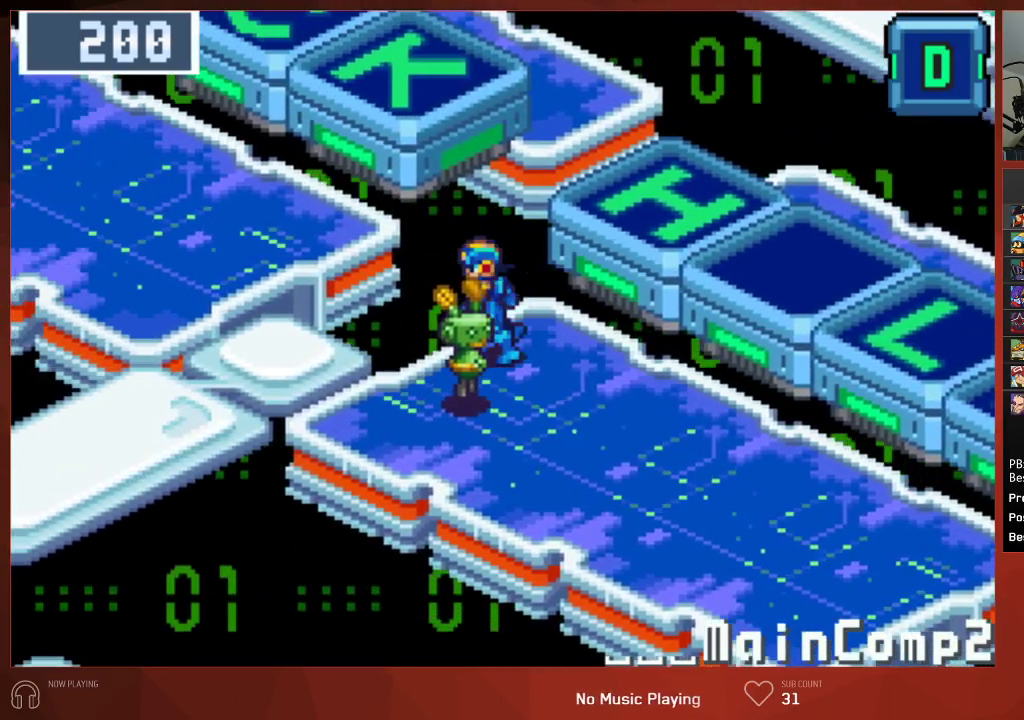
{"buttons": ["CIRCLE", "DPAD_UP"], "left_stick": "center", "right_stick": "center", "events": [[283, "DPAD_LEFT", "up"], [283, "DPAD_UP", "down"]]}
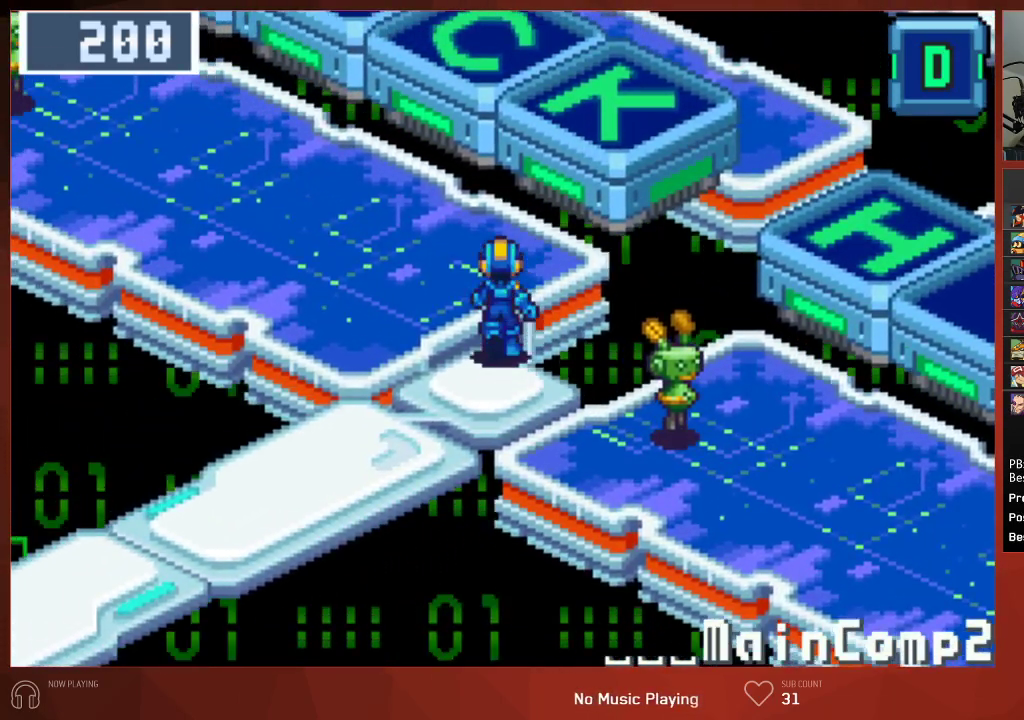
{"buttons": ["CIRCLE", "DPAD_UP"], "left_stick": "center", "right_stick": "center", "events": []}